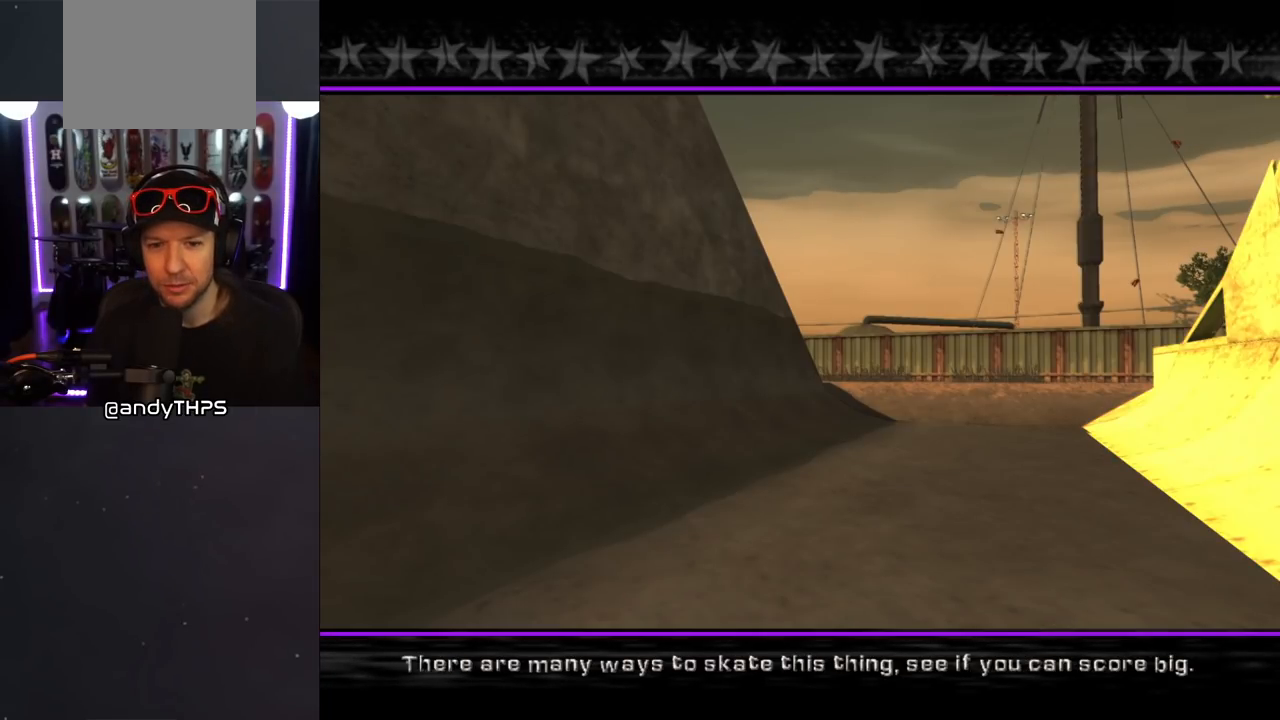
Gameplay with a controller (PlayStation layout); each line is a JSON object with the inputs held at the frame after it. "events" lists button and stick changes between this image and that frame as [ms after this image, input, new state], when the widget could be followed in between. Not read: L2 R2.
{"buttons": ["CROSS"], "left_stick": "center", "right_stick": "center", "events": [[433, "CROSS", "down"]]}
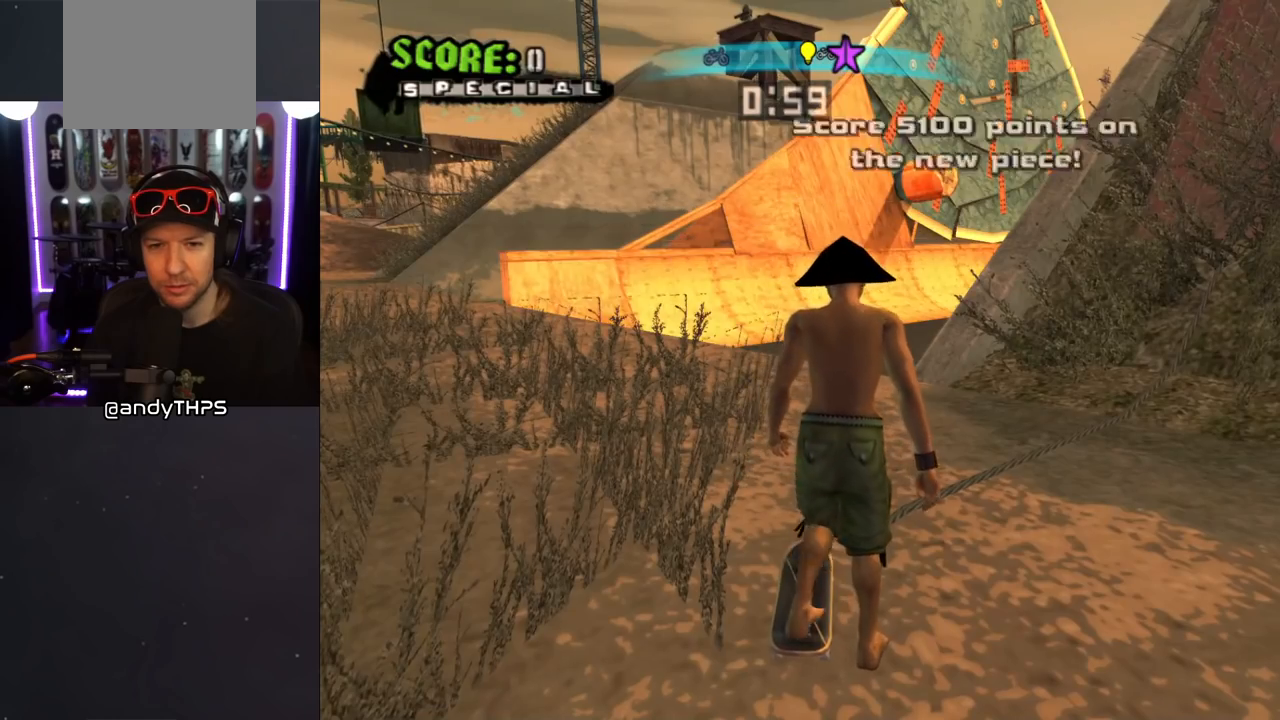
{"buttons": ["CROSS", "DPAD_UP"], "left_stick": "center", "right_stick": "center", "events": [[500, "DPAD_UP", "down"]]}
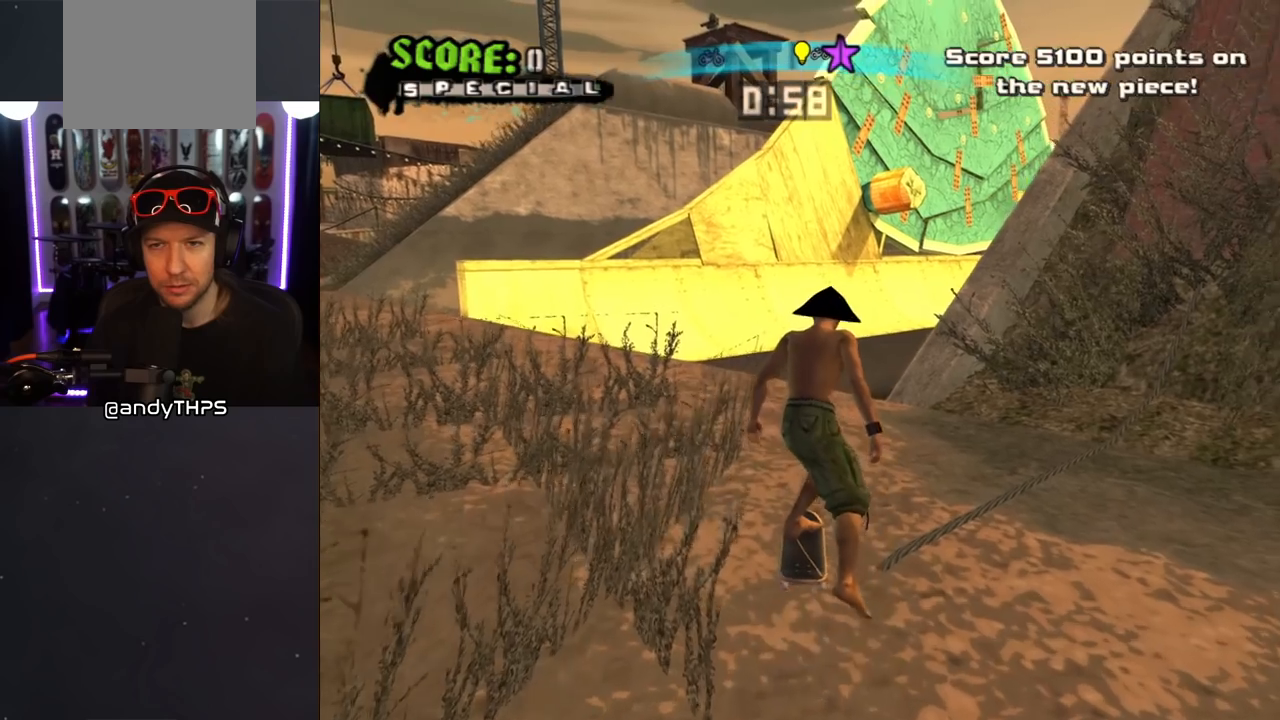
{"buttons": ["CROSS"], "left_stick": "center", "right_stick": "center", "events": [[50, "DPAD_UP", "up"], [150, "DPAD_UP", "down"], [283, "DPAD_UP", "up"], [317, "DPAD_UP", "down"], [350, "DPAD_RIGHT", "down"], [383, "DPAD_UP", "up"], [417, "DPAD_RIGHT", "up"]]}
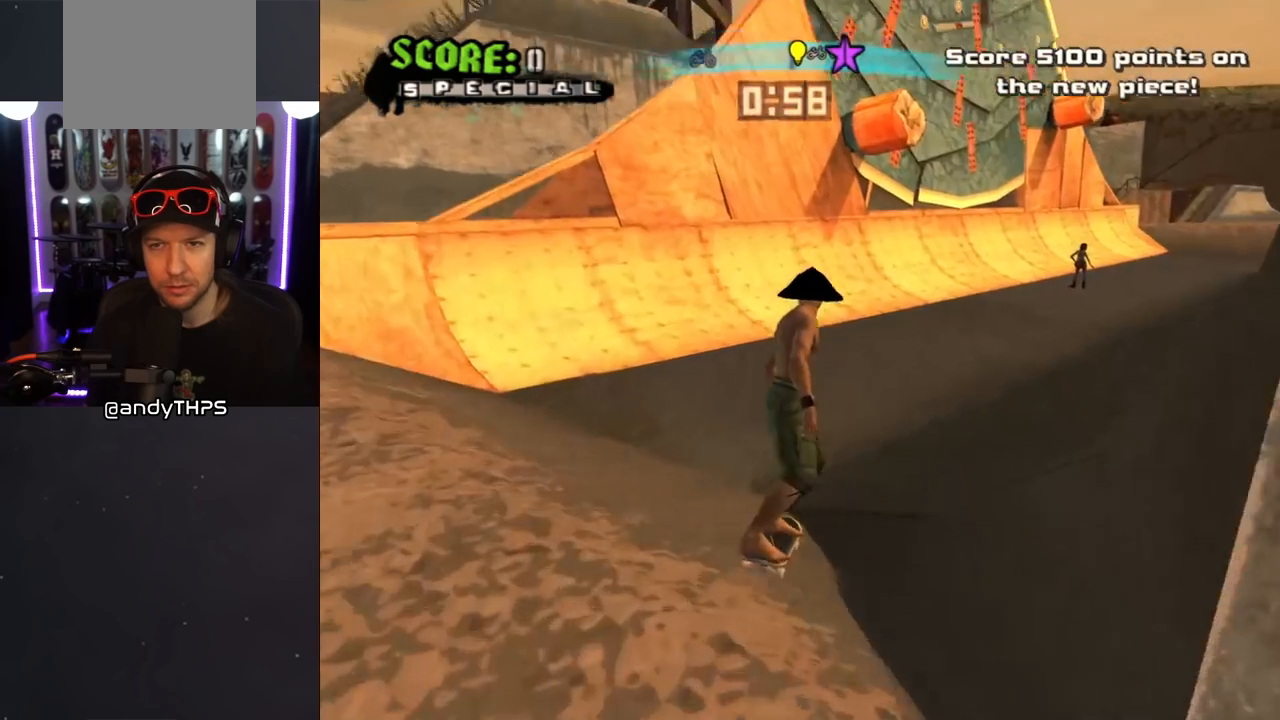
{"buttons": ["CROSS", "DPAD_UP"], "left_stick": "center", "right_stick": "center", "events": [[183, "DPAD_UP", "down"], [200, "DPAD_LEFT", "down"], [367, "DPAD_LEFT", "up"], [367, "DPAD_UP", "up"], [467, "DPAD_UP", "down"]]}
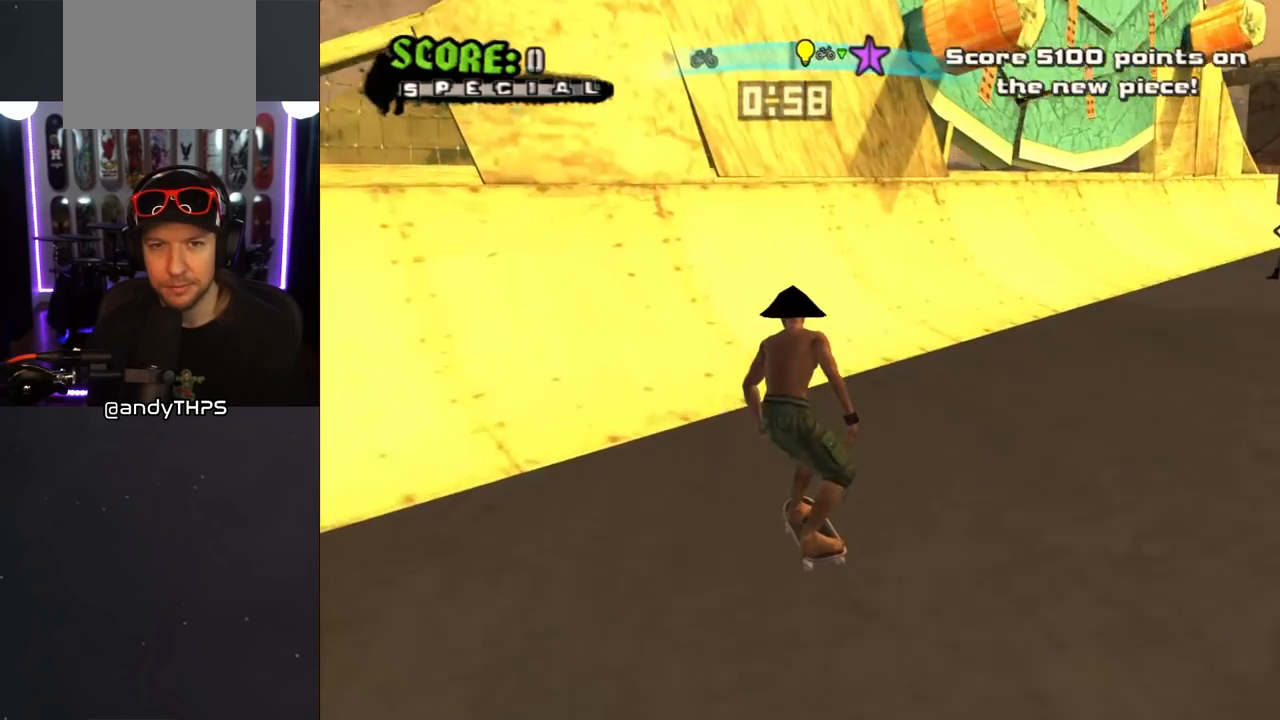
{"buttons": ["SQUARE", "L1", "DPAD_UP", "DPAD_LEFT"], "left_stick": "center", "right_stick": "center", "events": [[50, "DPAD_UP", "up"], [117, "DPAD_UP", "down"], [217, "DPAD_UP", "up"], [267, "DPAD_LEFT", "down"], [267, "DPAD_UP", "down"], [483, "CROSS", "up"], [483, "L1", "down"], [483, "SQUARE", "down"]]}
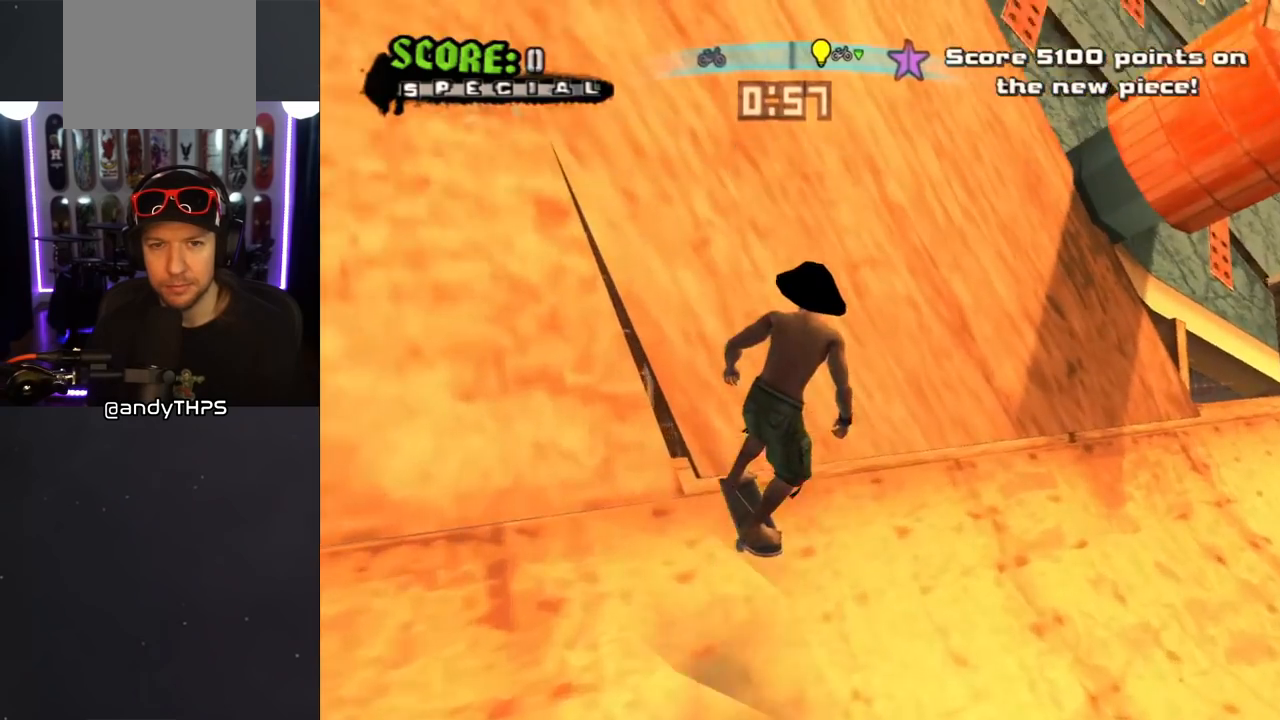
{"buttons": ["SQUARE", "L1", "DPAD_LEFT"], "left_stick": "center", "right_stick": "center", "events": [[67, "DPAD_LEFT", "up"], [67, "SQUARE", "up"], [100, "DPAD_UP", "up"], [133, "SQUARE", "down"], [283, "SQUARE", "up"], [433, "DPAD_LEFT", "down"], [483, "SQUARE", "down"]]}
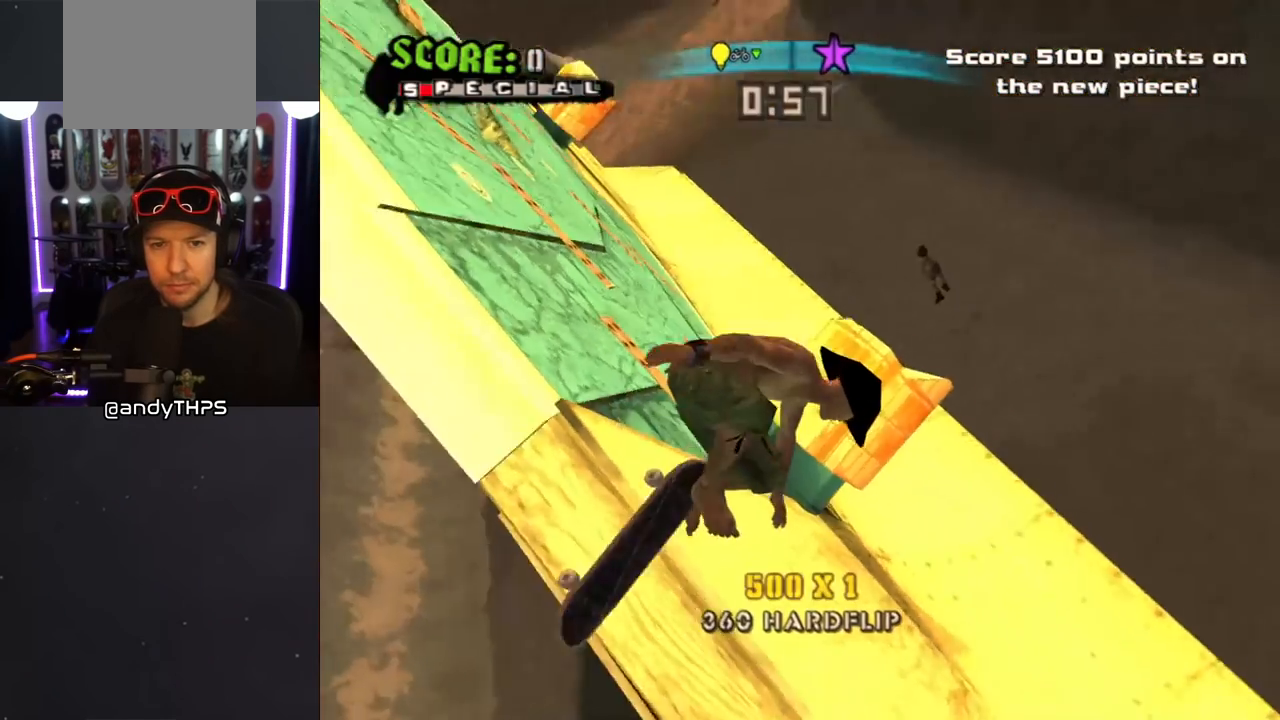
{"buttons": ["CROSS", "L1"], "left_stick": "center", "right_stick": "center", "events": [[83, "SQUARE", "up"], [150, "DPAD_LEFT", "up"], [167, "SQUARE", "down"], [300, "SQUARE", "up"], [417, "CROSS", "down"]]}
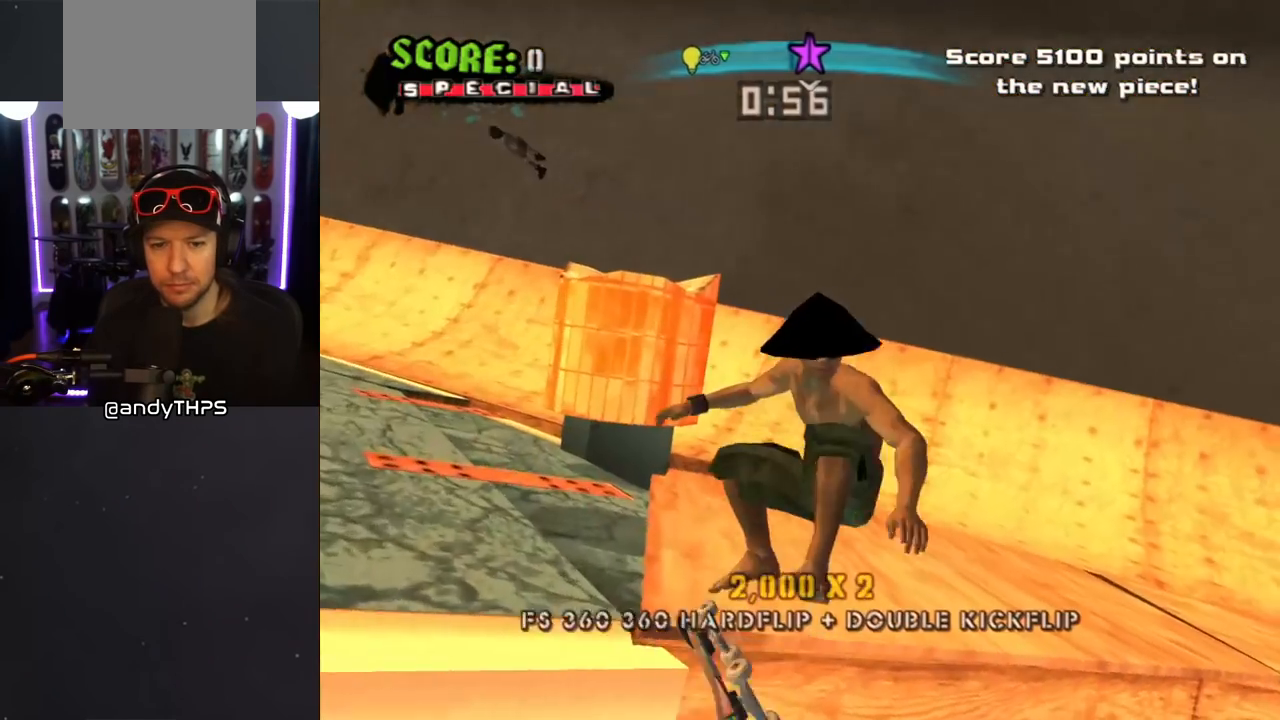
{"buttons": ["CROSS"], "left_stick": "center", "right_stick": "center", "events": [[317, "L1", "up"]]}
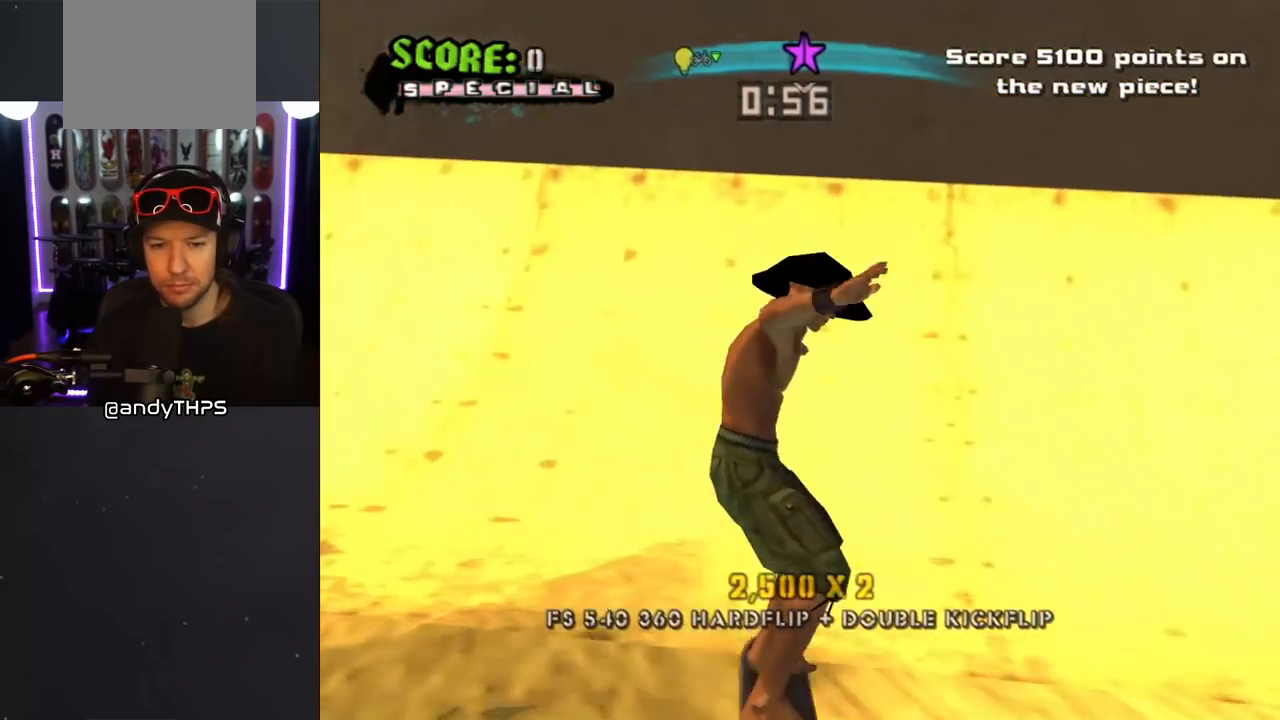
{"buttons": ["SQUARE", "L1", "DPAD_DOWN", "DPAD_LEFT"], "left_stick": "center", "right_stick": "center", "events": [[33, "DPAD_LEFT", "down"], [83, "DPAD_DOWN", "down"], [450, "SQUARE", "down"], [467, "CROSS", "up"], [467, "L1", "down"]]}
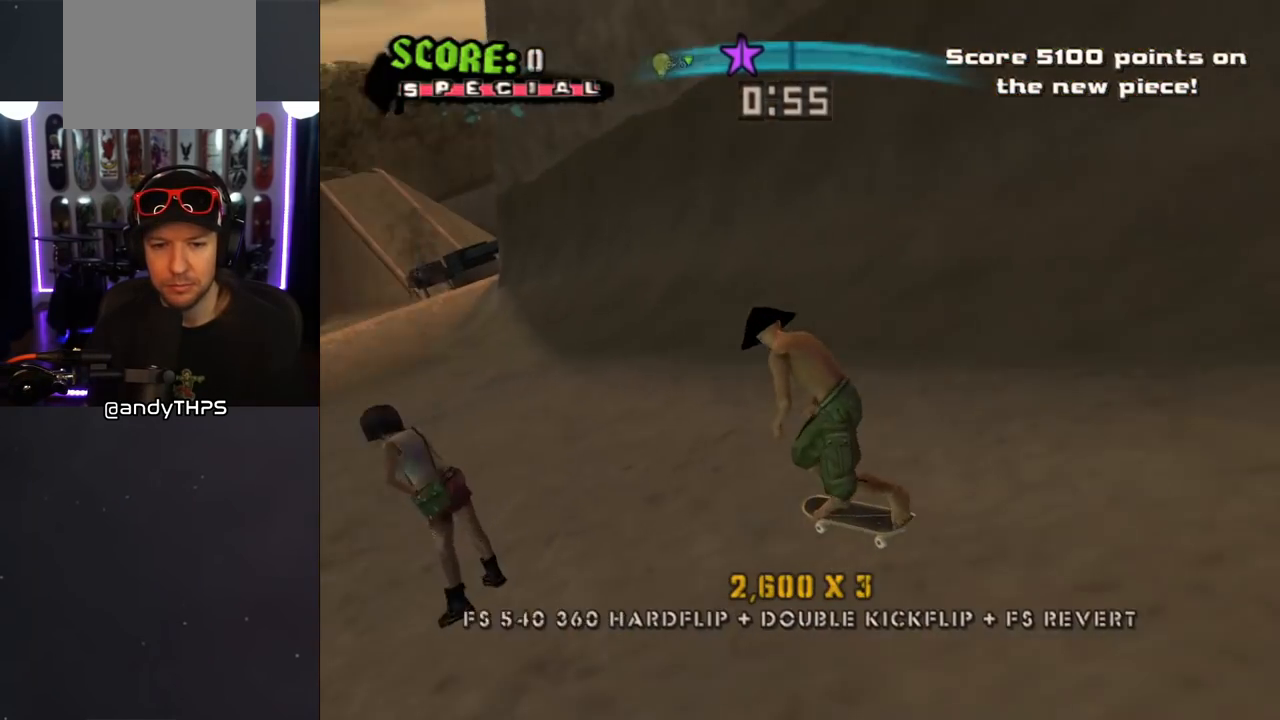
{"buttons": [], "left_stick": "center", "right_stick": "center", "events": [[50, "SQUARE", "up"], [83, "CROSS", "down"], [83, "SQUARE", "down"], [117, "CROSS", "up"], [150, "DPAD_DOWN", "up"], [150, "DPAD_LEFT", "up"], [250, "SQUARE", "up"], [417, "L1", "up"]]}
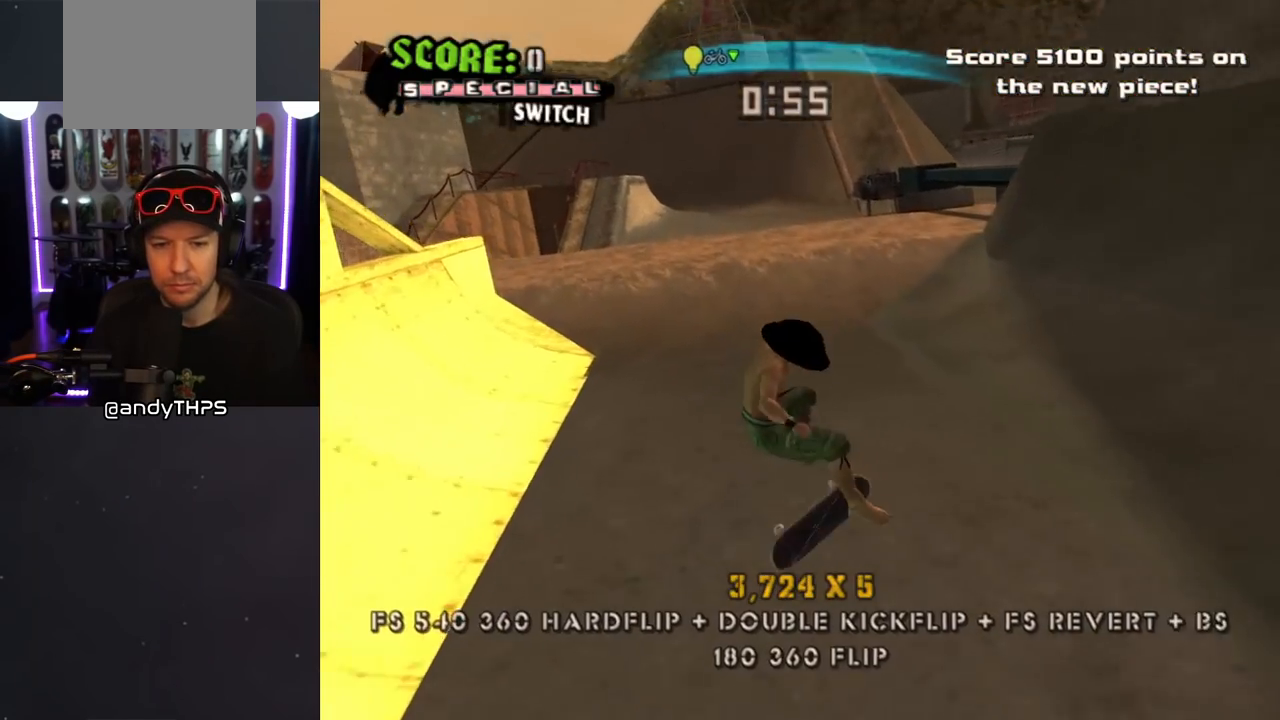
{"buttons": [], "left_stick": "center", "right_stick": "center", "events": []}
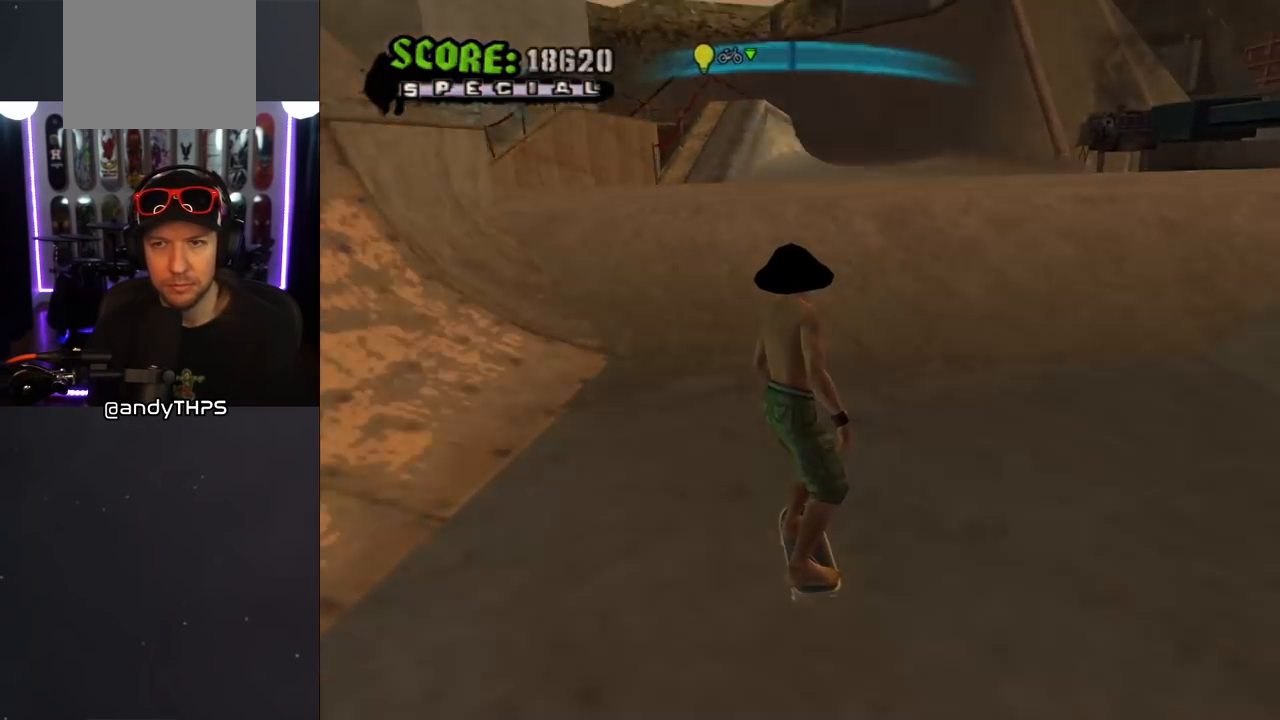
{"buttons": [], "left_stick": "center", "right_stick": "center", "events": []}
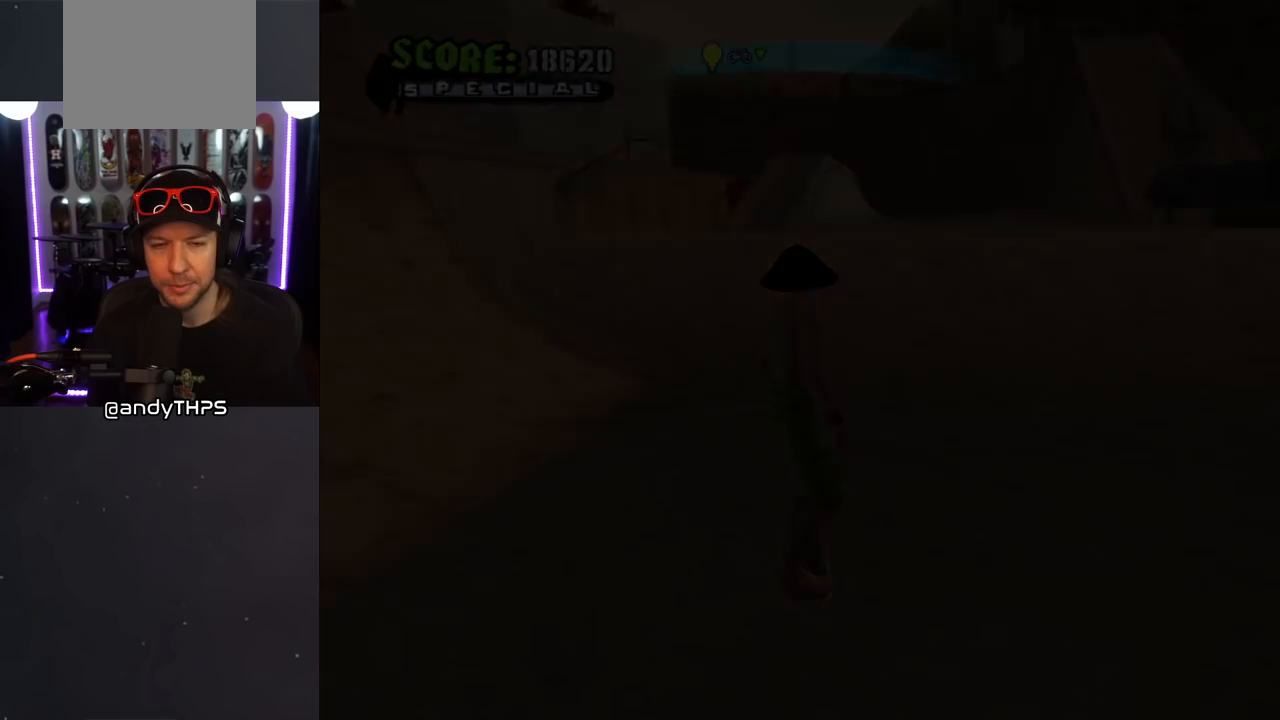
{"buttons": [], "left_stick": "center", "right_stick": "center", "events": []}
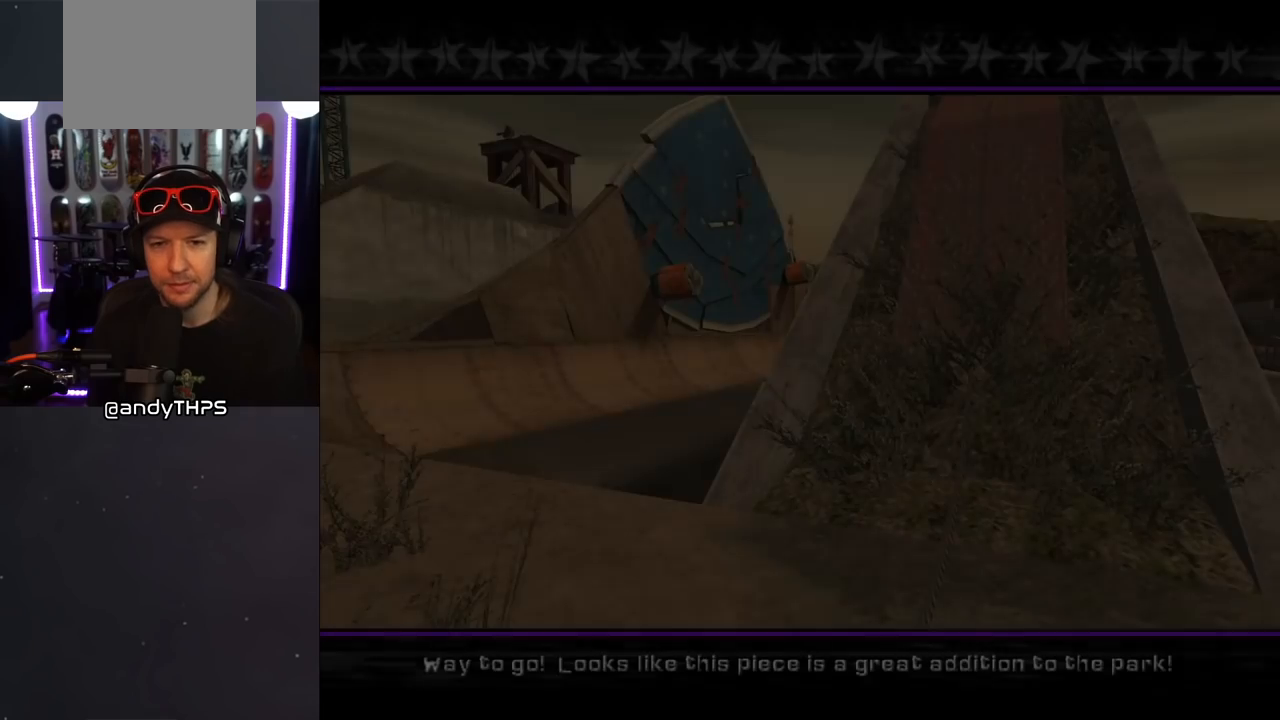
{"buttons": [], "left_stick": "center", "right_stick": "center", "events": []}
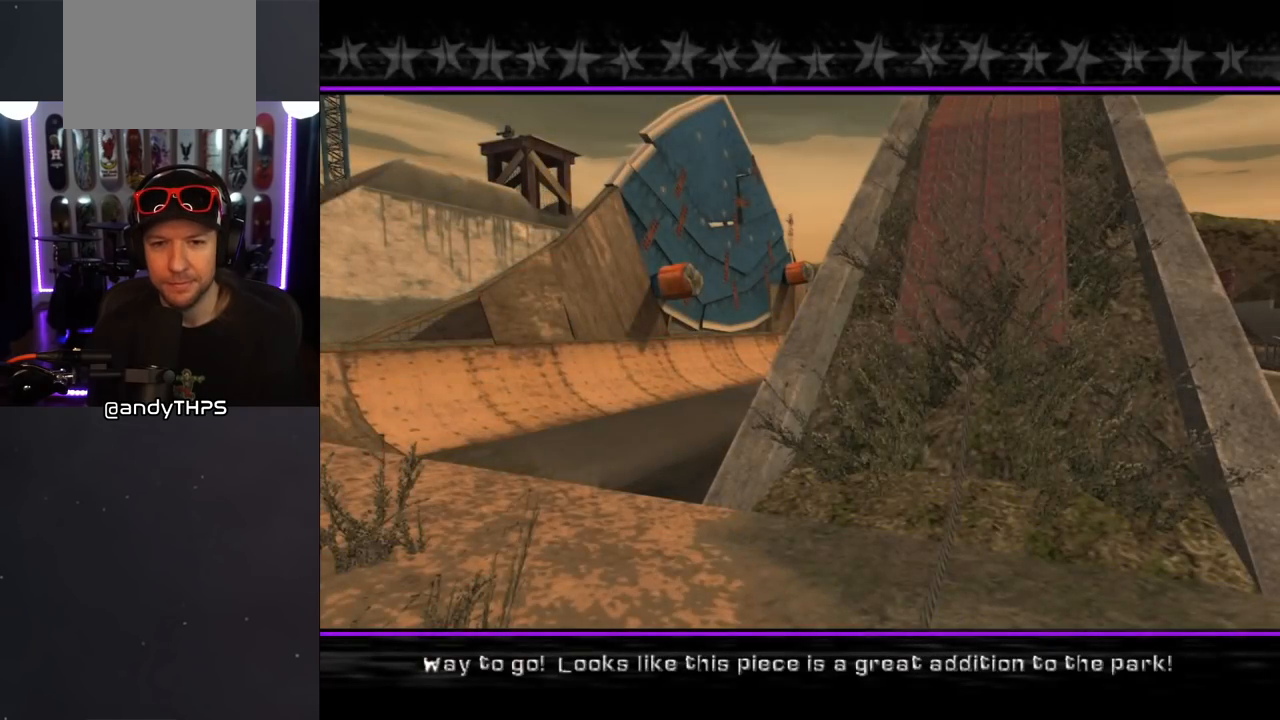
{"buttons": [], "left_stick": "center", "right_stick": "center", "events": [[167, "CROSS", "down"], [317, "CROSS", "up"]]}
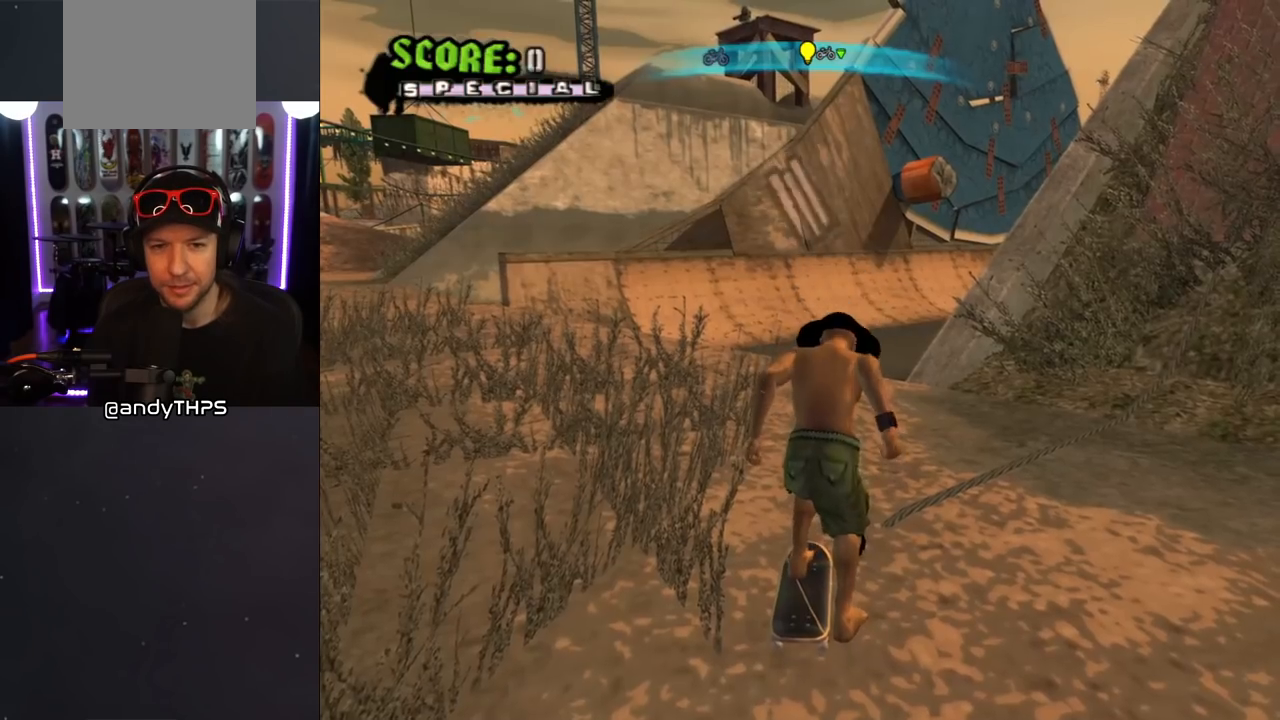
{"buttons": ["CROSS"], "left_stick": "center", "right_stick": "center", "events": [[350, "CROSS", "down"]]}
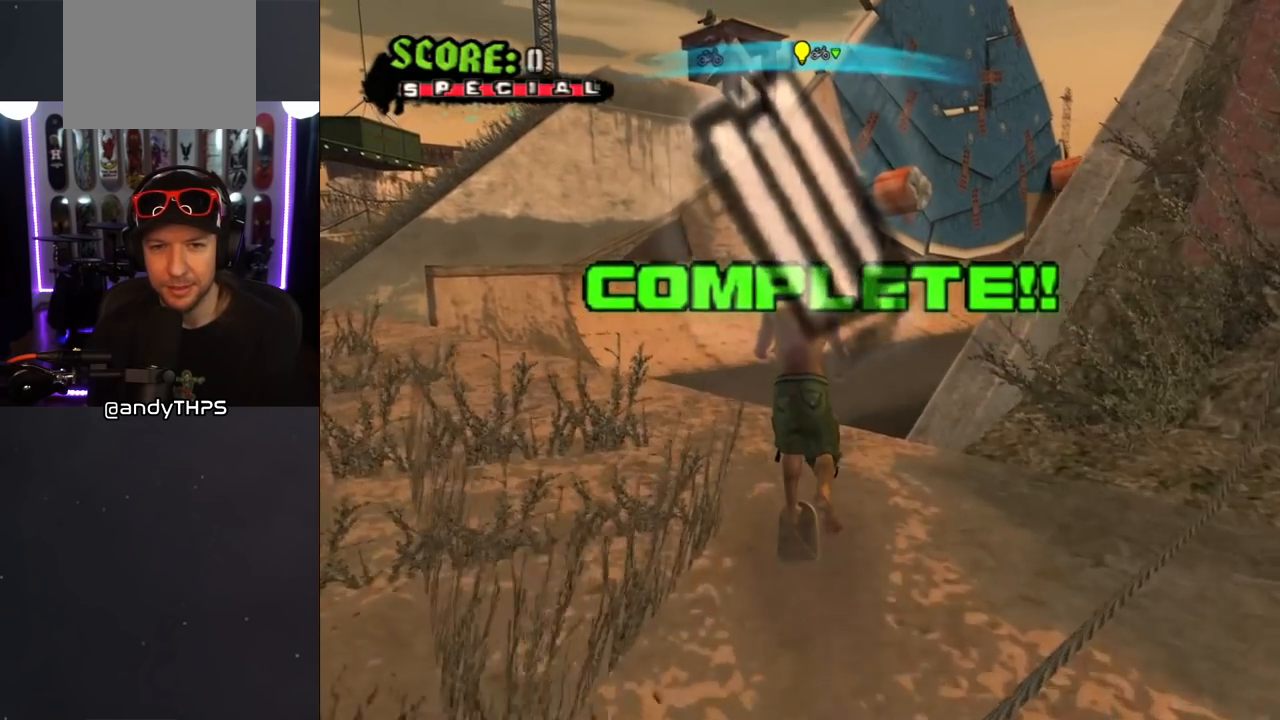
{"buttons": ["L1", "DPAD_DOWN", "DPAD_RIGHT"], "left_stick": "center", "right_stick": "center", "events": [[83, "DPAD_RIGHT", "down"], [250, "DPAD_RIGHT", "up"], [317, "DPAD_RIGHT", "down"], [333, "DPAD_DOWN", "down"], [383, "L1", "down"], [383, "SQUARE", "down"], [400, "CROSS", "up"], [500, "SQUARE", "up"]]}
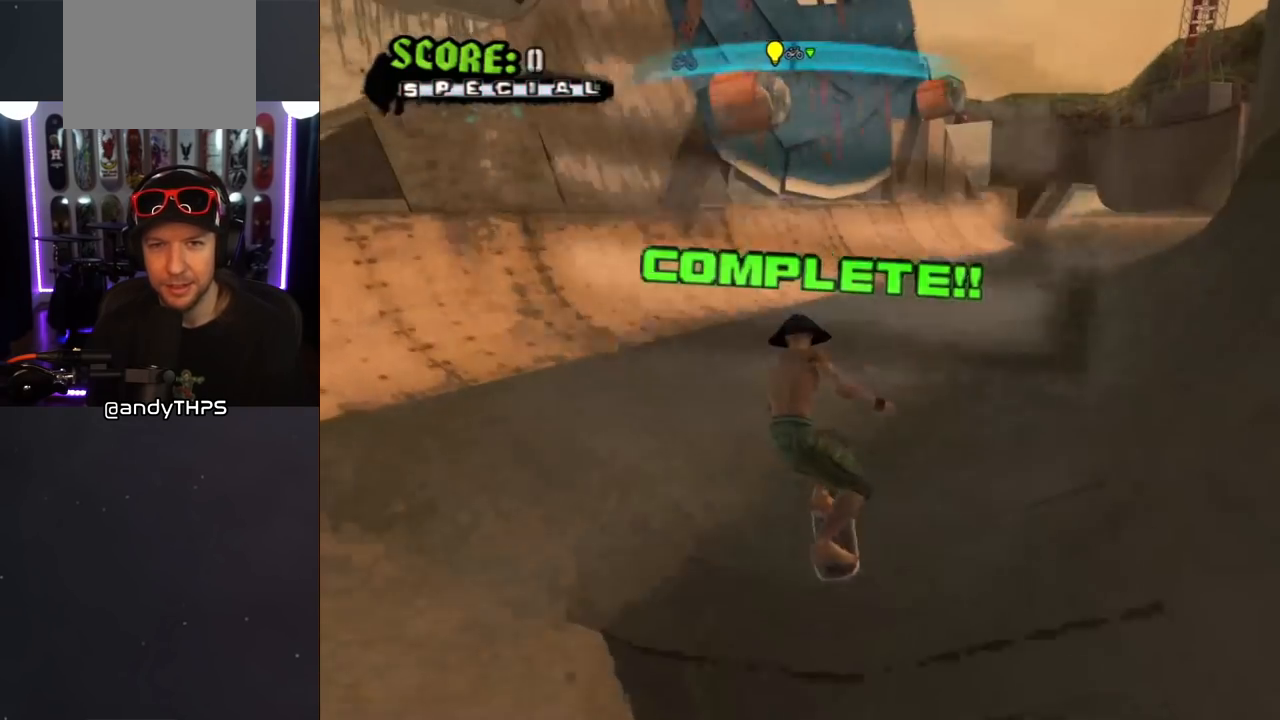
{"buttons": ["CROSS"], "left_stick": "center", "right_stick": "center", "events": [[33, "DPAD_DOWN", "up"], [50, "SQUARE", "down"], [67, "DPAD_RIGHT", "up"], [217, "SQUARE", "up"], [300, "CROSS", "down"], [350, "L1", "up"]]}
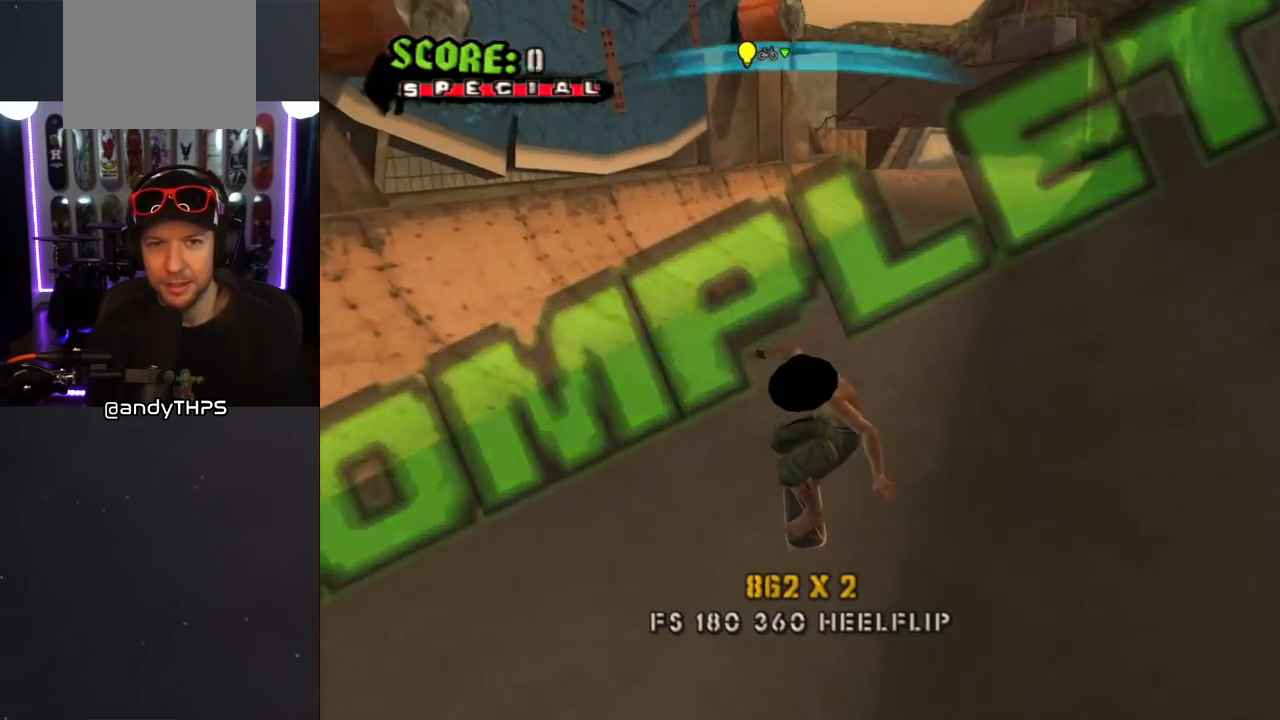
{"buttons": ["L1"], "left_stick": "center", "right_stick": "center", "events": [[217, "DPAD_RIGHT", "down"], [233, "CROSS", "up"], [233, "SQUARE", "down"], [250, "L1", "down"], [333, "SQUARE", "up"], [400, "DPAD_RIGHT", "up"]]}
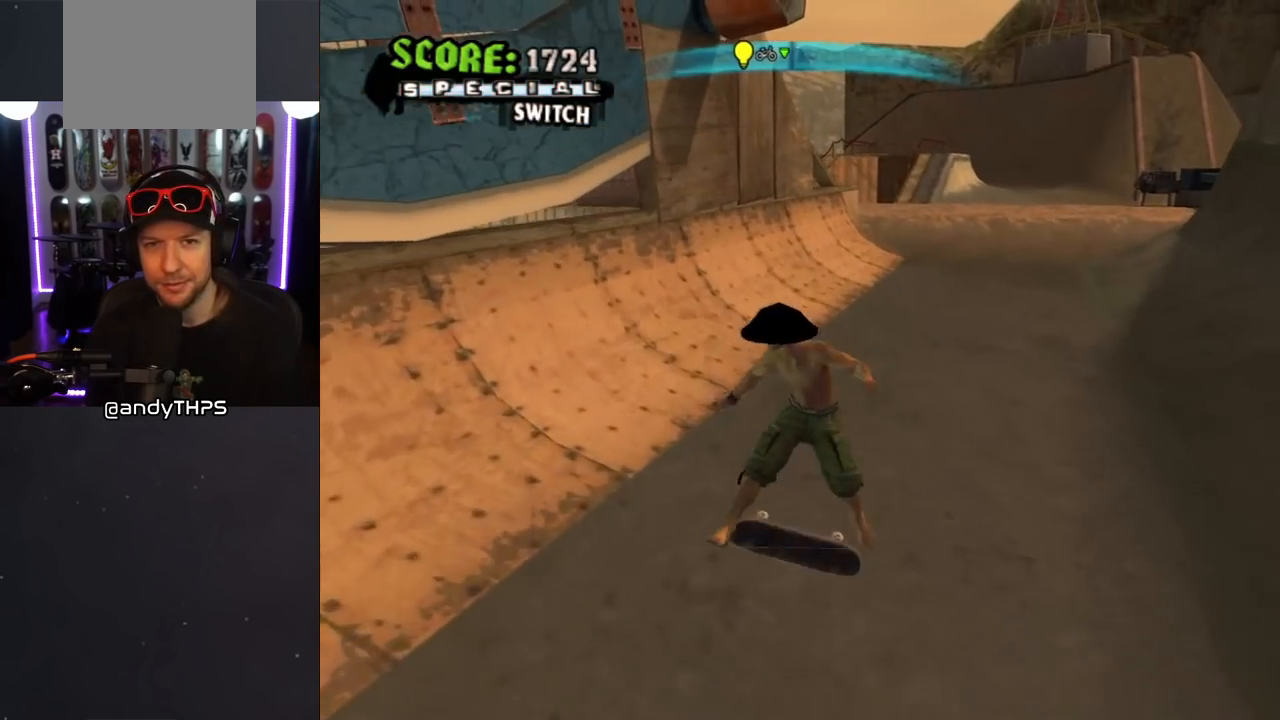
{"buttons": ["CROSS", "DPAD_DOWN", "DPAD_RIGHT"], "left_stick": "center", "right_stick": "center", "events": [[100, "CROSS", "down"], [167, "L1", "up"], [350, "DPAD_RIGHT", "down"], [417, "DPAD_DOWN", "down"]]}
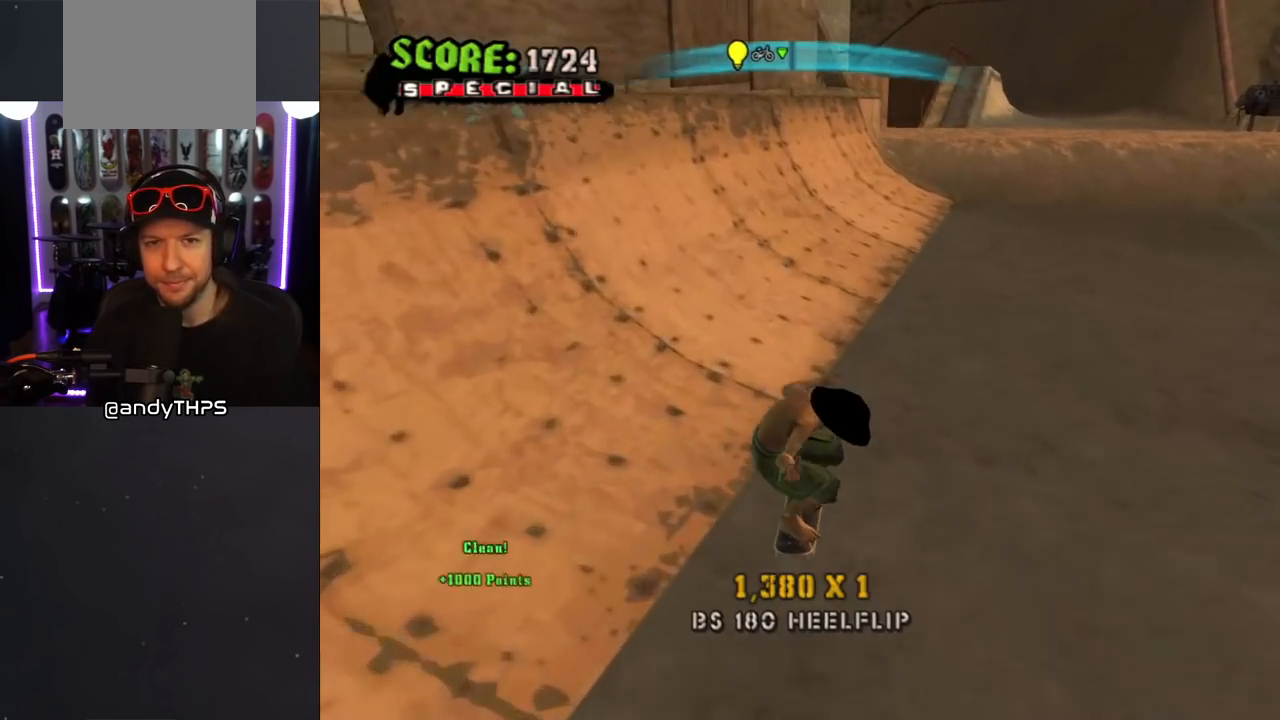
{"buttons": [], "left_stick": "center", "right_stick": "left", "events": [[67, "DPAD_DOWN", "up"], [83, "CROSS", "up"], [100, "DPAD_RIGHT", "up"], [200, "right_stick", "left"]]}
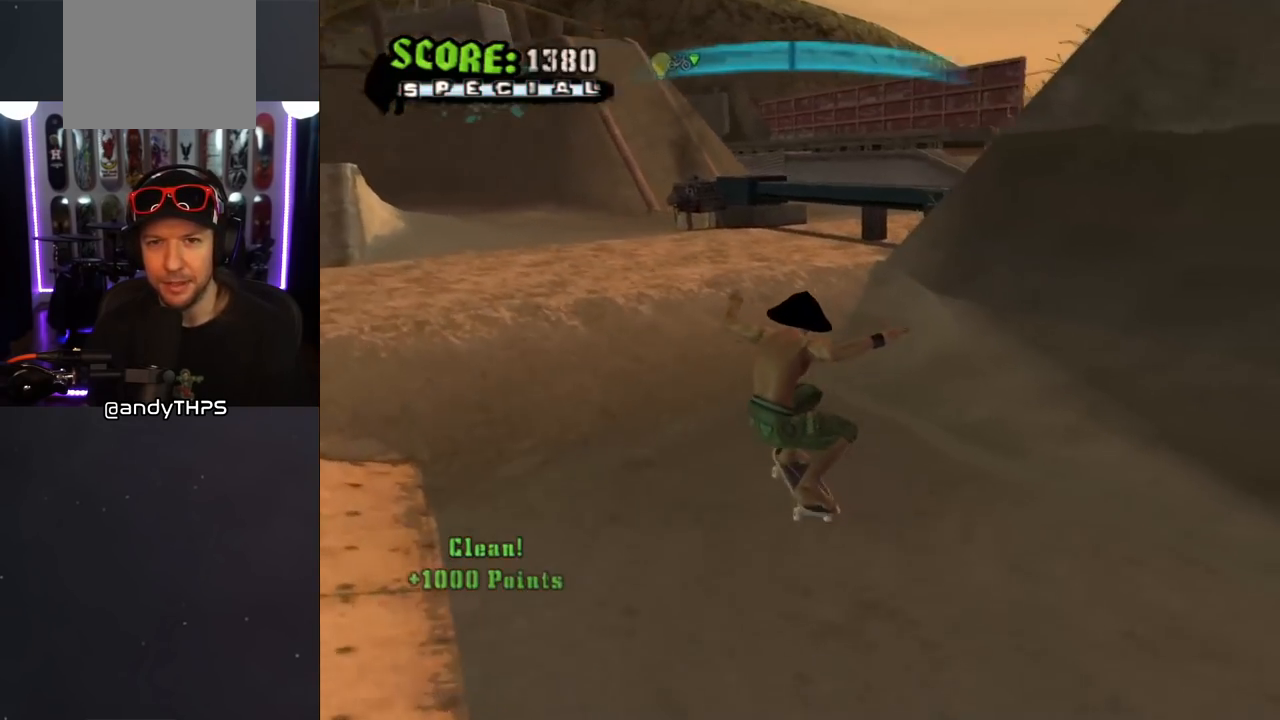
{"buttons": ["DPAD_DOWN", "DPAD_RIGHT"], "left_stick": "center", "right_stick": "left", "events": [[217, "DPAD_DOWN", "down"], [217, "DPAD_RIGHT", "down"]]}
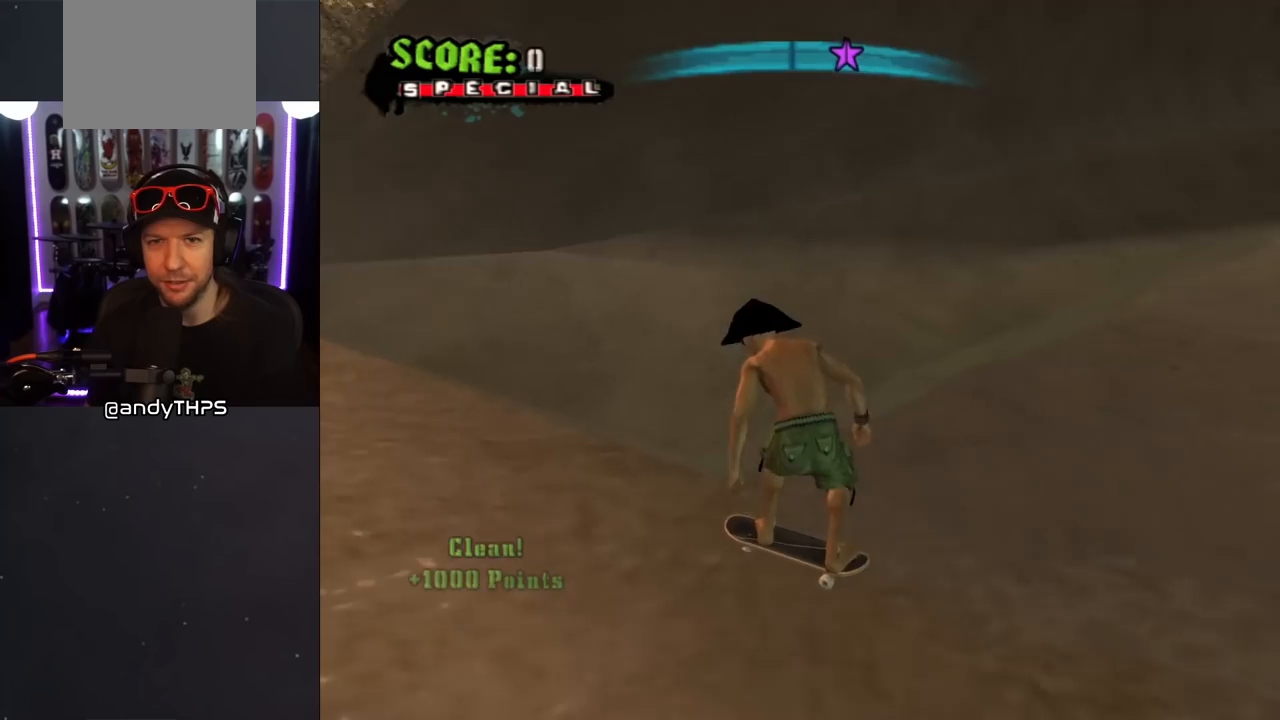
{"buttons": ["CROSS", "DPAD_DOWN", "DPAD_LEFT"], "left_stick": "center", "right_stick": "center", "events": [[33, "right_stick", "center"], [367, "CROSS", "down"], [417, "DPAD_LEFT", "down"], [417, "DPAD_RIGHT", "up"]]}
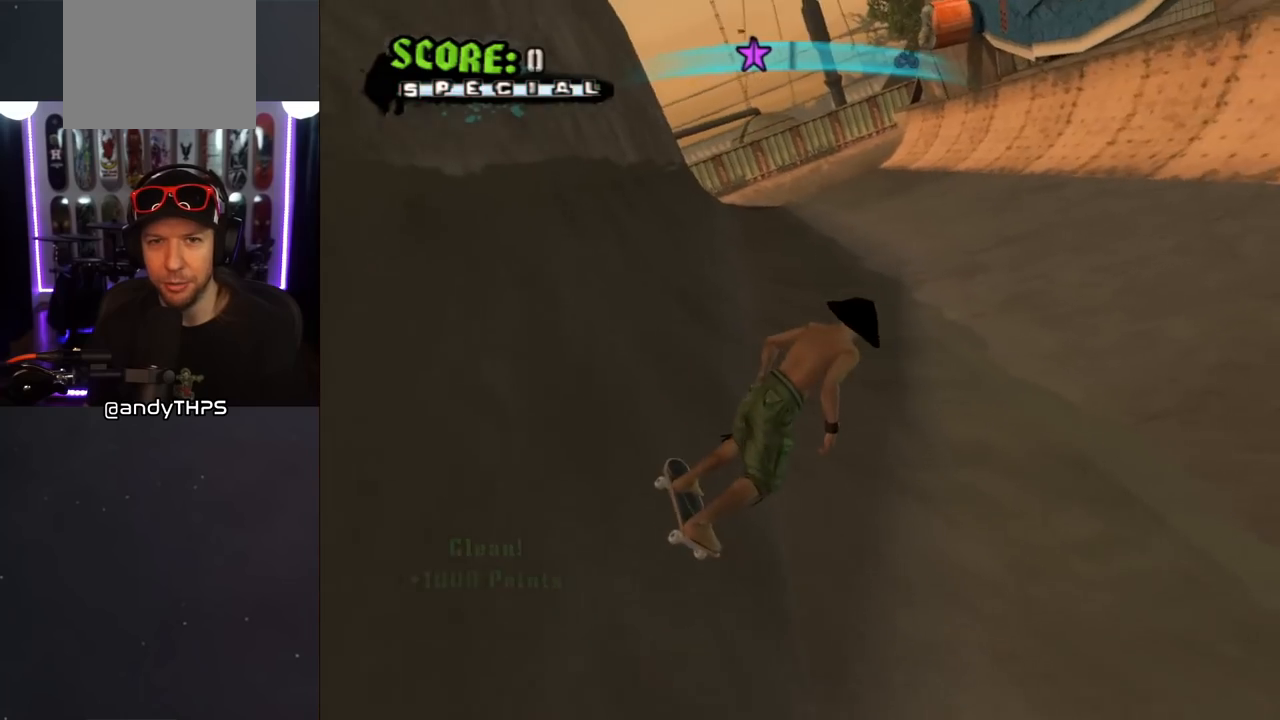
{"buttons": ["CROSS", "DPAD_UP"], "left_stick": "center", "right_stick": "center", "events": [[333, "DPAD_DOWN", "up"], [400, "CROSS", "up"], [400, "DPAD_LEFT", "up"], [400, "DPAD_UP", "down"], [500, "CROSS", "down"]]}
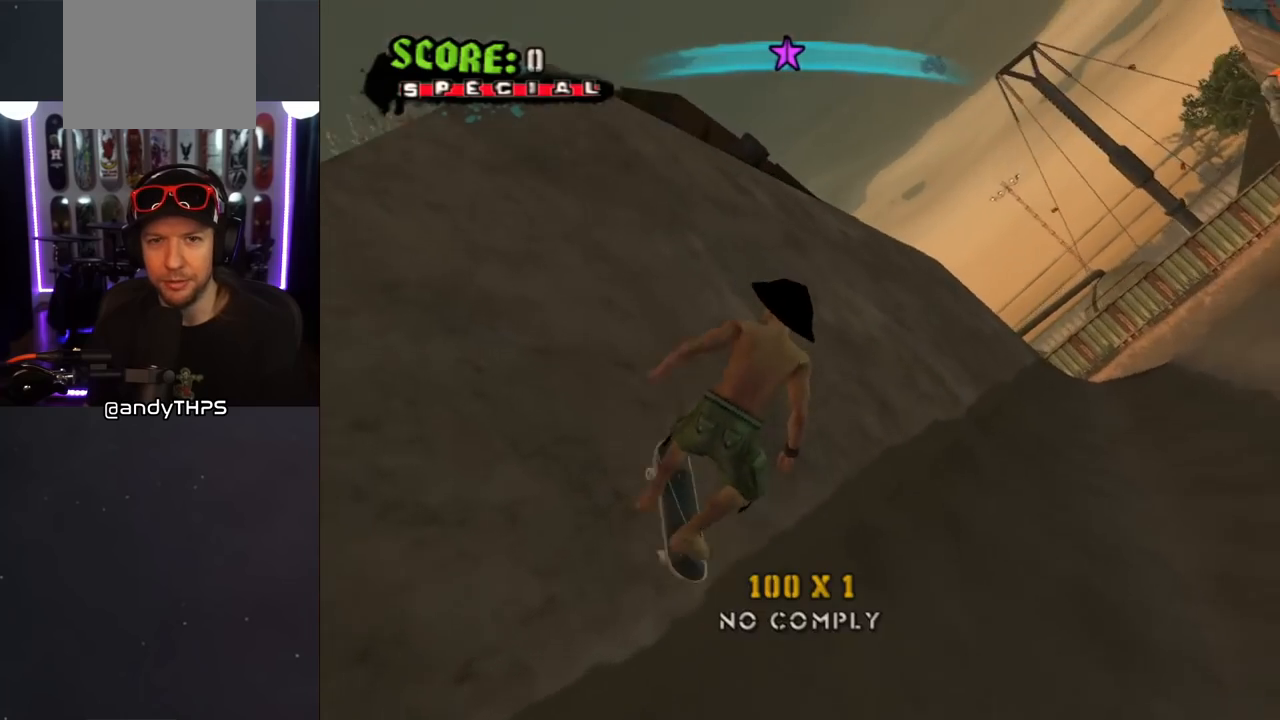
{"buttons": ["CROSS", "L1", "R1", "DPAD_UP", "DPAD_LEFT"], "left_stick": "center", "right_stick": "center", "events": [[33, "DPAD_UP", "up"], [383, "DPAD_LEFT", "down"], [383, "DPAD_UP", "down"], [417, "L1", "down"], [417, "R1", "down"]]}
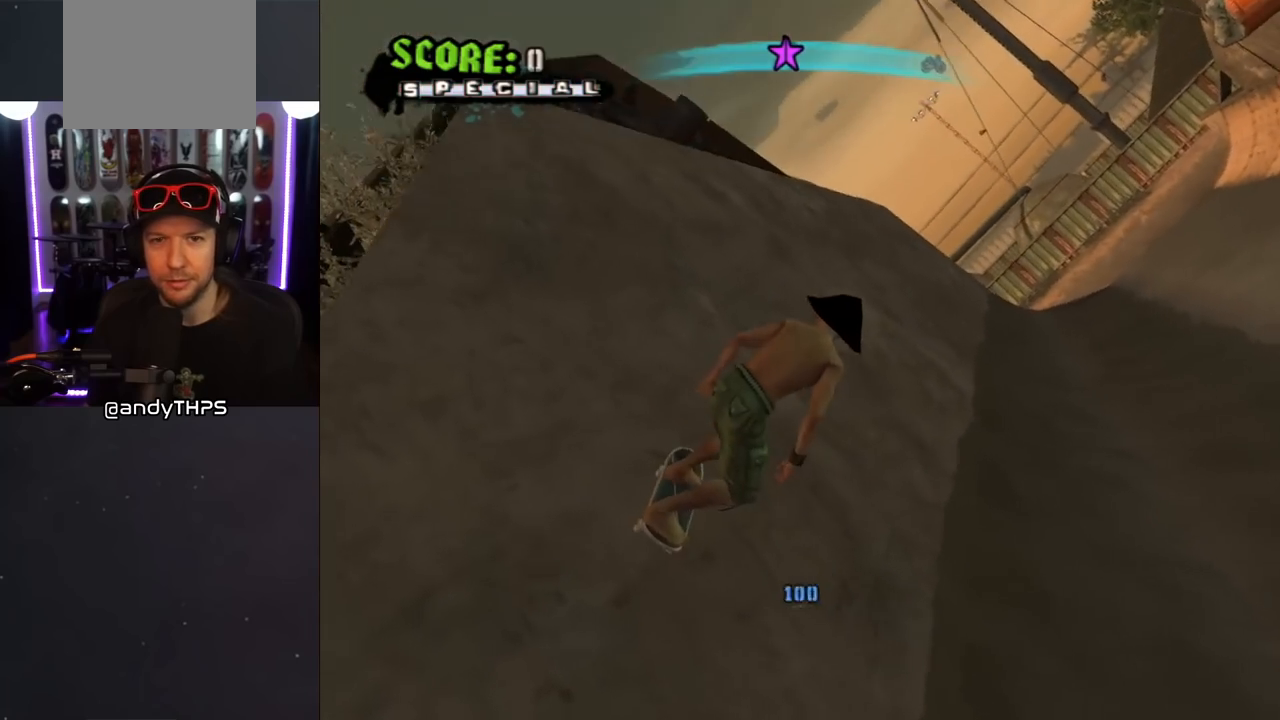
{"buttons": ["CROSS", "DPAD_DOWN", "DPAD_LEFT"], "left_stick": "center", "right_stick": "center", "events": [[33, "DPAD_UP", "up"], [50, "DPAD_DOWN", "down"], [67, "L1", "up"], [300, "R1", "up"]]}
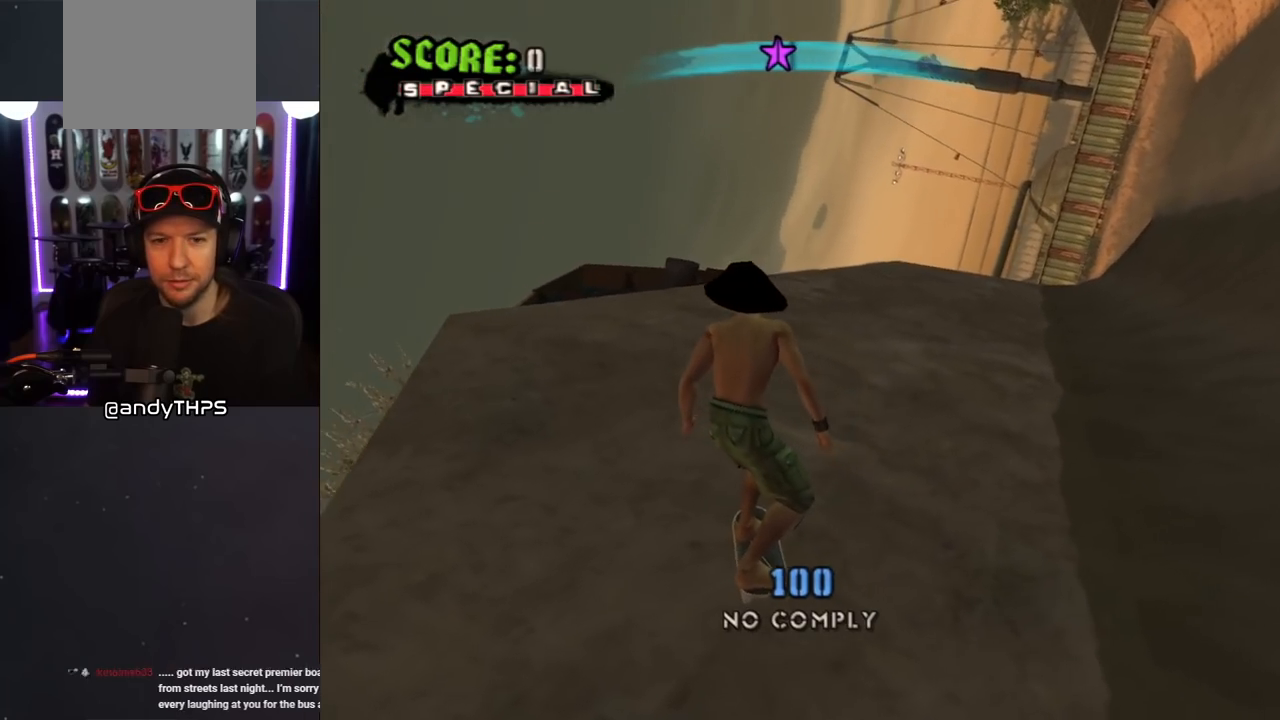
{"buttons": ["CROSS", "DPAD_UP", "DPAD_LEFT"], "left_stick": "center", "right_stick": "center", "events": [[167, "L1", "down"], [167, "R1", "down"], [183, "DPAD_DOWN", "up"], [217, "DPAD_UP", "down"], [300, "L1", "up"], [333, "R1", "up"]]}
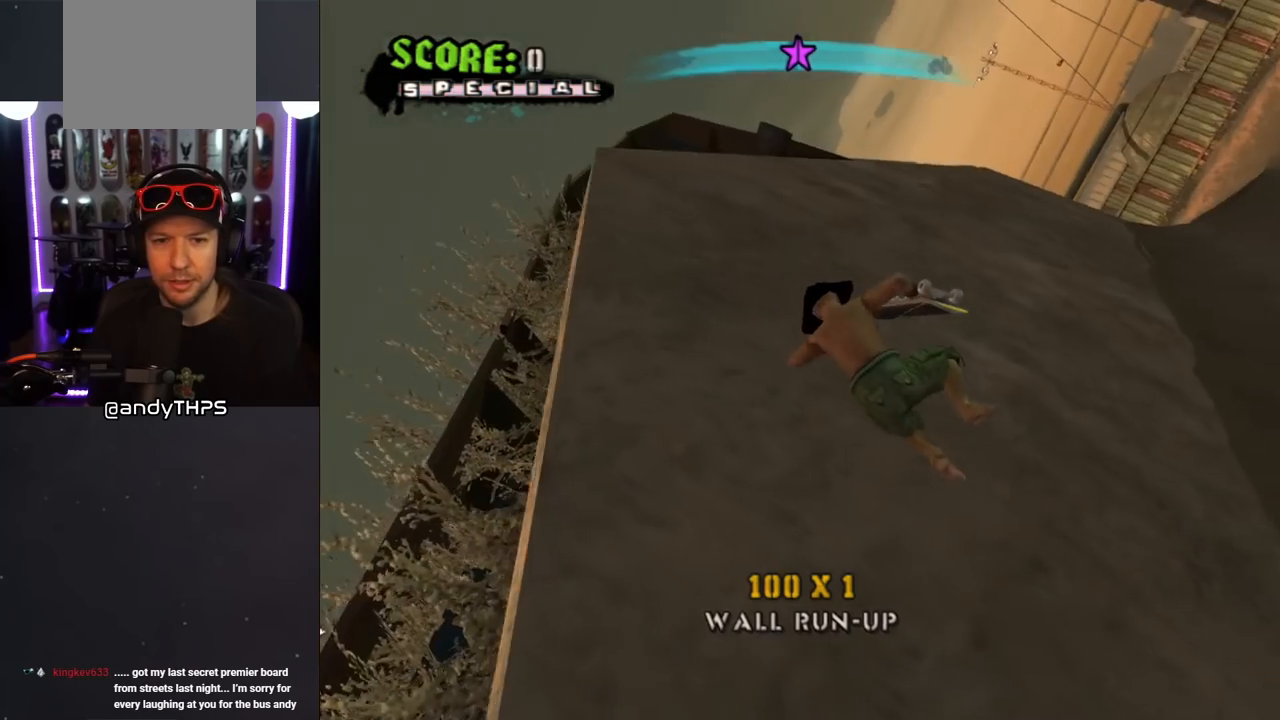
{"buttons": ["CROSS", "DPAD_DOWN"], "left_stick": "center", "right_stick": "center", "events": [[150, "DPAD_UP", "up"], [250, "DPAD_DOWN", "down"], [283, "DPAD_LEFT", "up"]]}
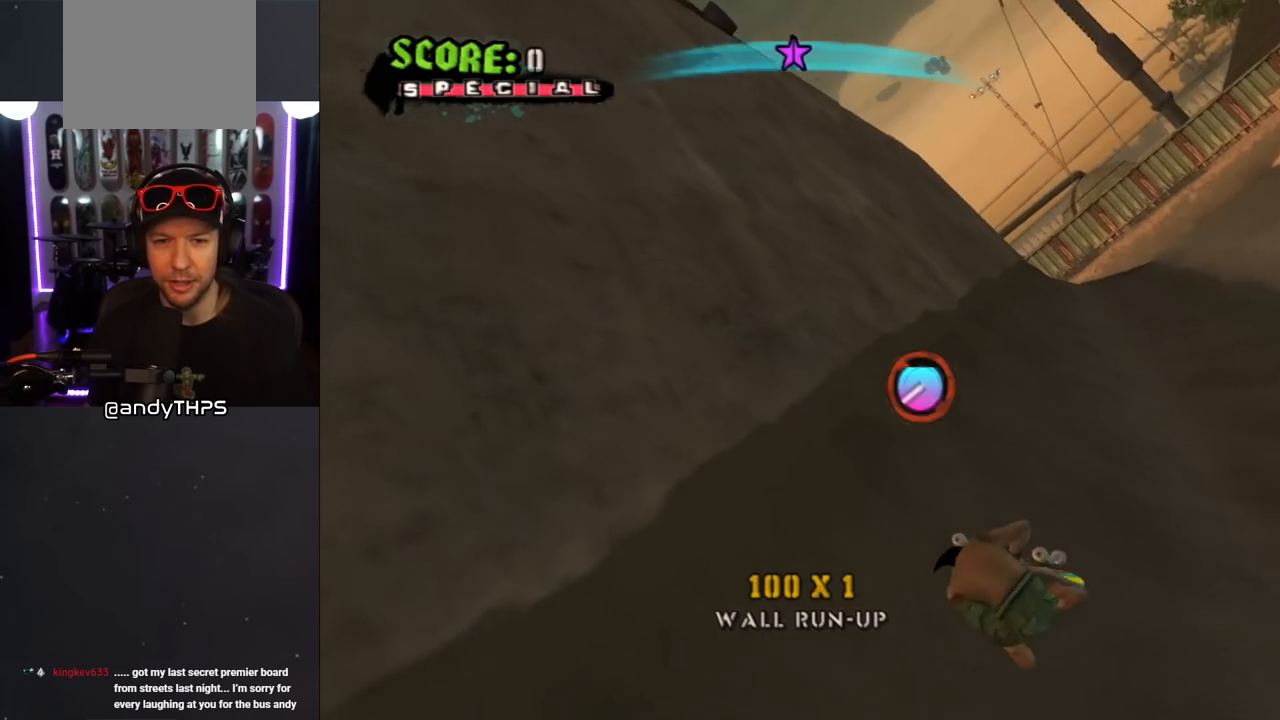
{"buttons": ["CROSS", "R1", "DPAD_LEFT"], "left_stick": "center", "right_stick": "center", "events": [[317, "DPAD_LEFT", "down"], [333, "L1", "down"], [350, "R1", "down"], [500, "DPAD_DOWN", "up"], [500, "L1", "up"]]}
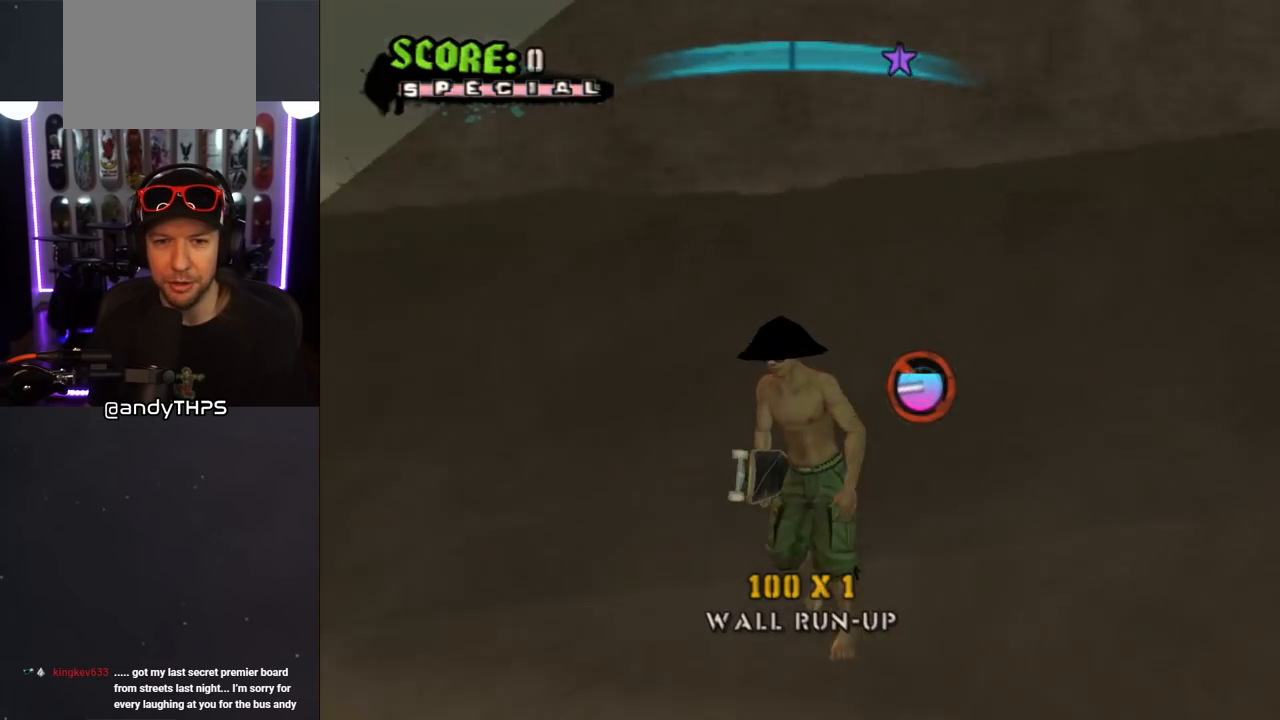
{"buttons": ["CROSS", "DPAD_DOWN", "DPAD_RIGHT"], "left_stick": "center", "right_stick": "center", "events": [[17, "R1", "up"], [33, "DPAD_LEFT", "up"], [167, "DPAD_RIGHT", "down"], [200, "DPAD_DOWN", "down"], [283, "DPAD_DOWN", "up"], [367, "DPAD_DOWN", "down"]]}